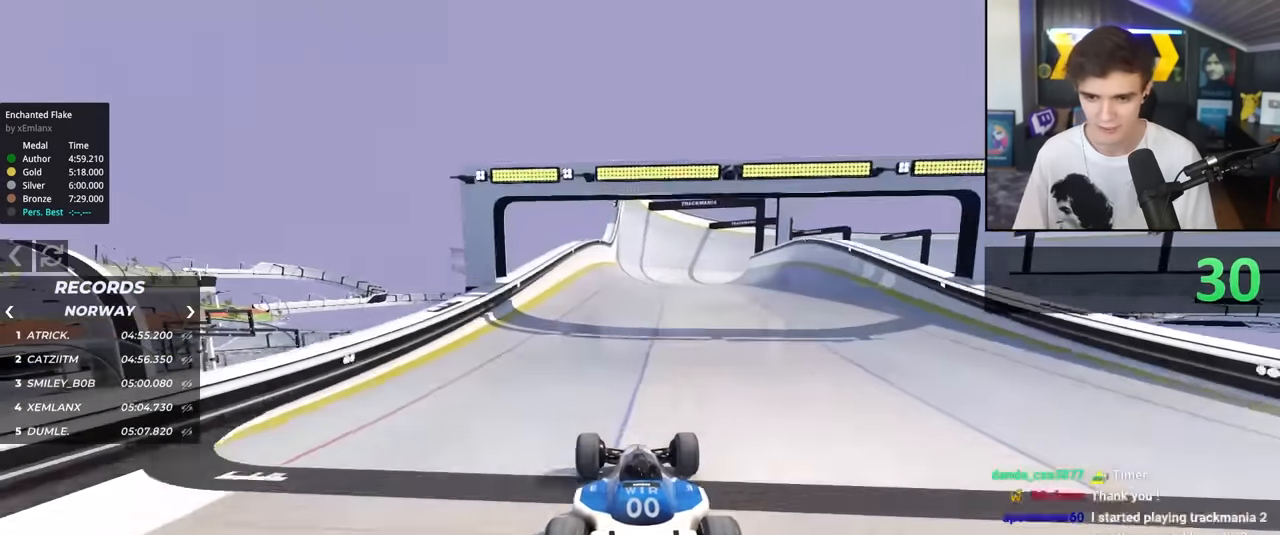
Gameplay with keyboard; each line is a JSON object with the keys held at the frame after it. "events" lists presses ("down") and releases ("up") of "brake", "down", "left", "right" and "up" between this image and that frame as [ms after this image, input, new state], when the widget could be followed in between. No other keys are recorded. Mouse input is not recorded. Key names are as the overlay labels them; some are game actions (e.g. jump) rather than physical keys.
{"keys": ["right", "up"], "events": [[133, "right", "down"], [183, "right", "up"], [450, "right", "down"]]}
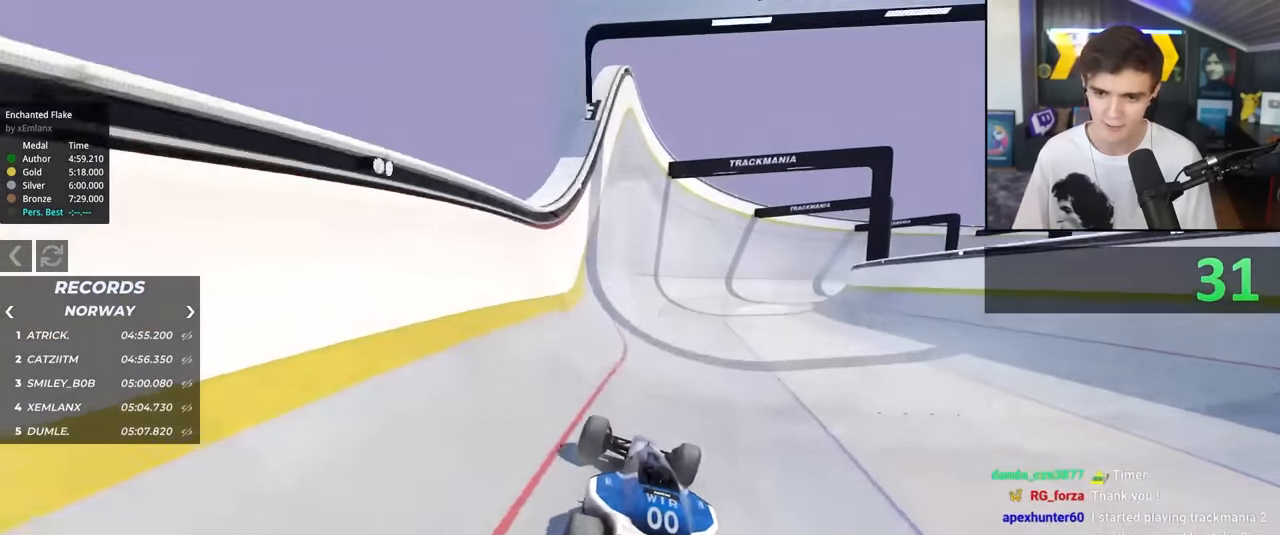
{"keys": ["right", "up"], "events": [[50, "right", "up"], [183, "right", "down"]]}
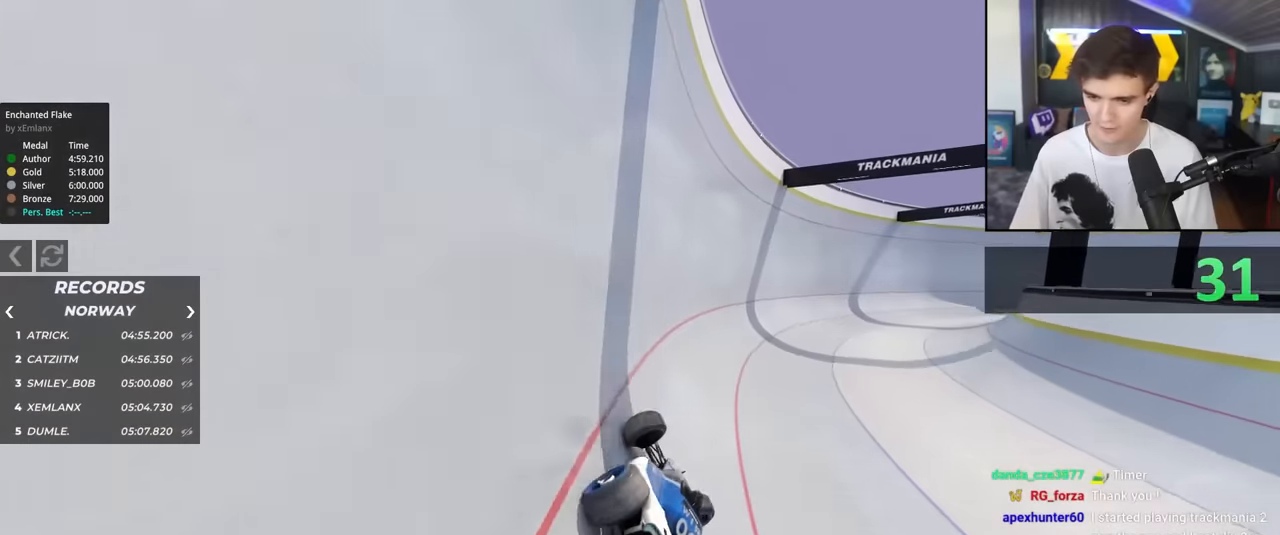
{"keys": ["right", "up"], "events": [[67, "right", "up"], [200, "right", "down"], [350, "right", "up"], [483, "right", "down"]]}
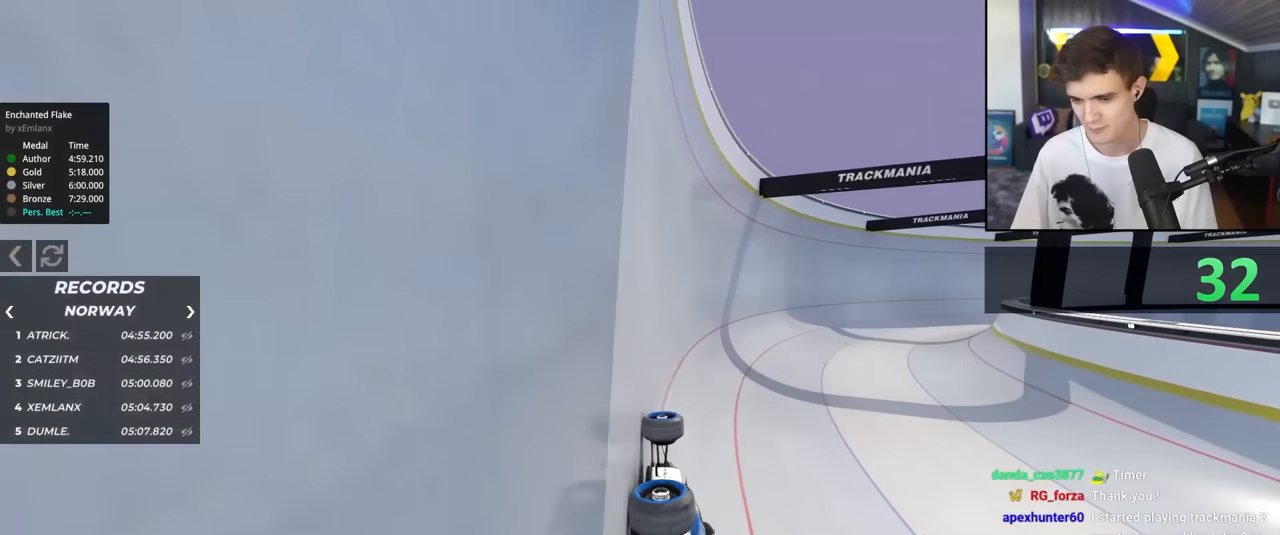
{"keys": ["right", "up"], "events": [[83, "right", "up"], [183, "right", "down"]]}
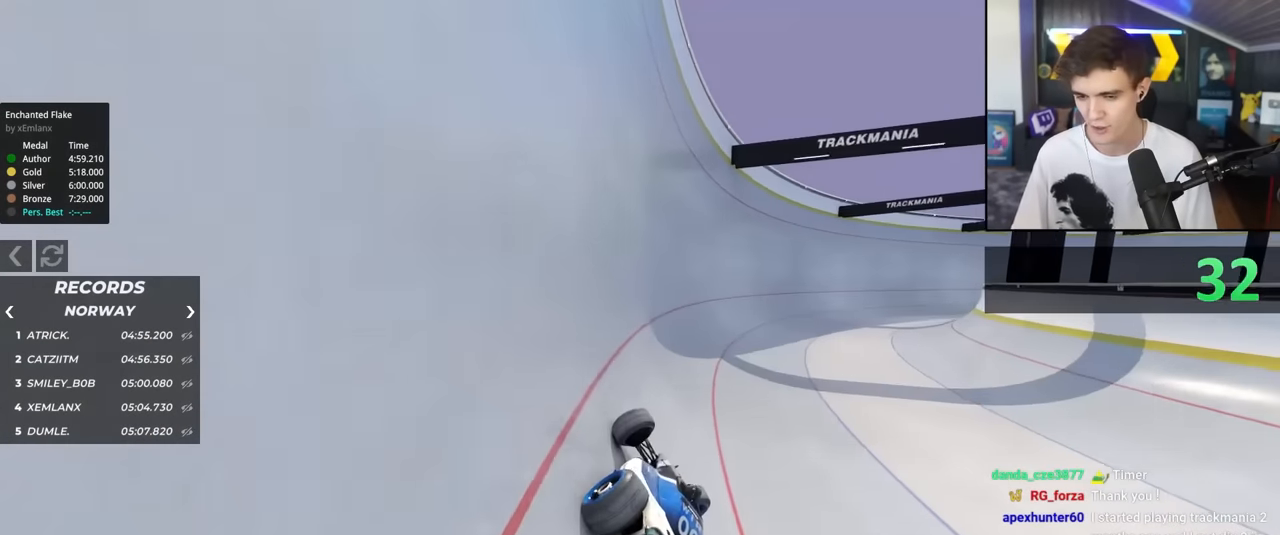
{"keys": ["right", "up"], "events": []}
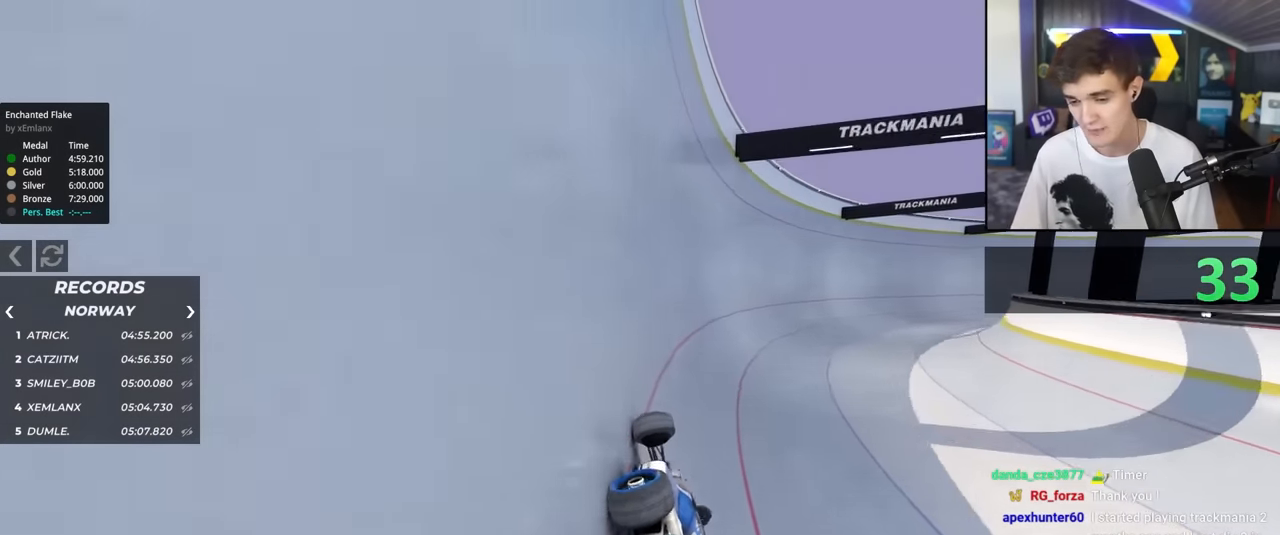
{"keys": ["right", "up"], "events": []}
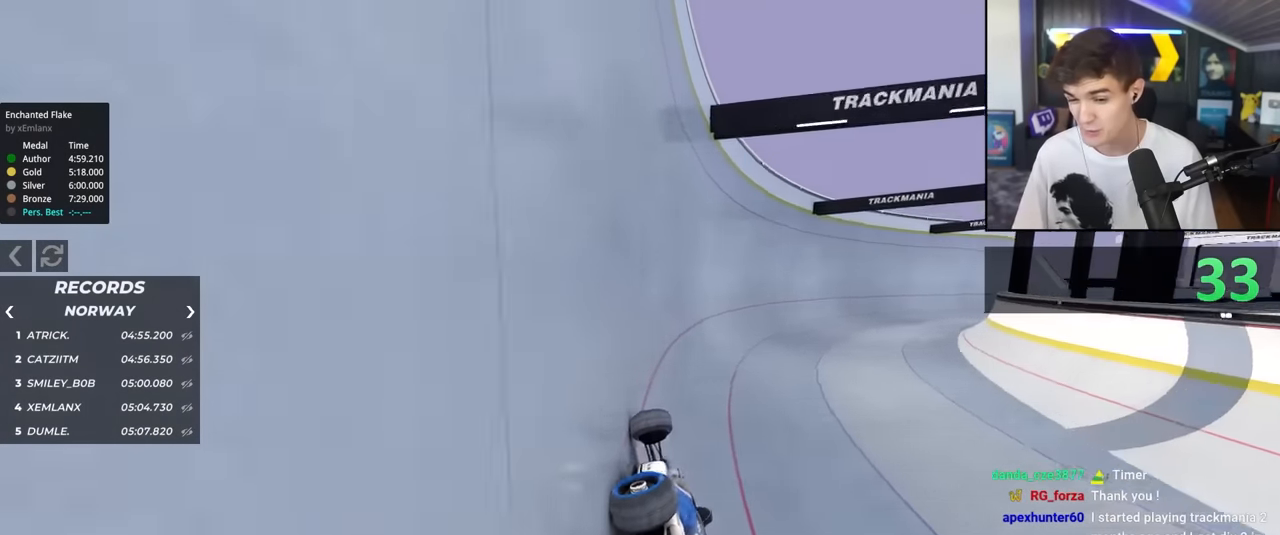
{"keys": ["right", "up"], "events": []}
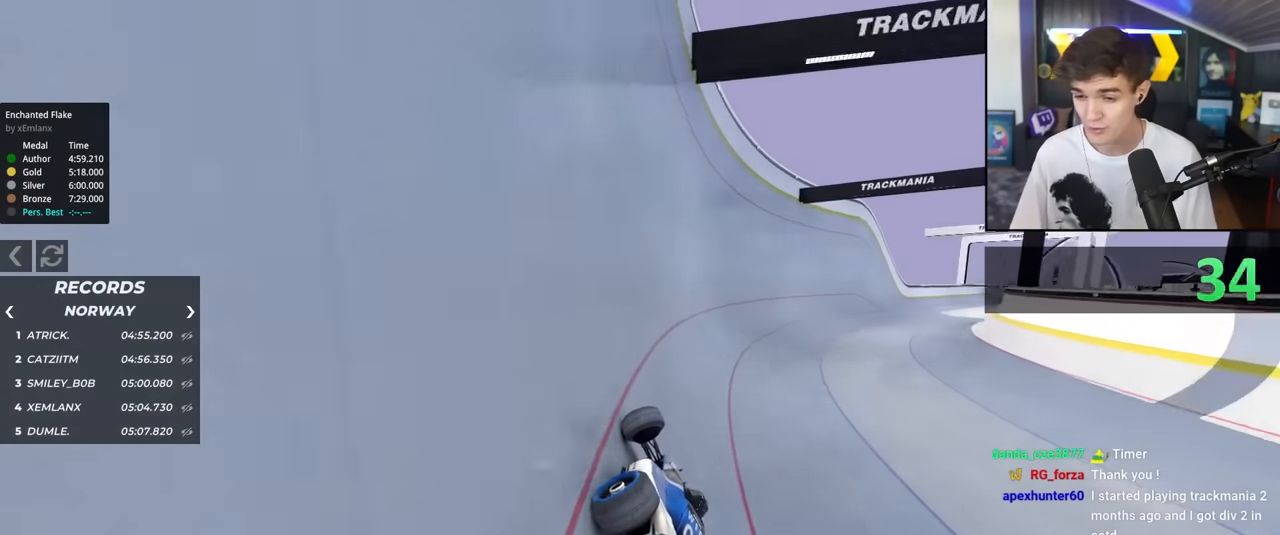
{"keys": ["right", "up"], "events": []}
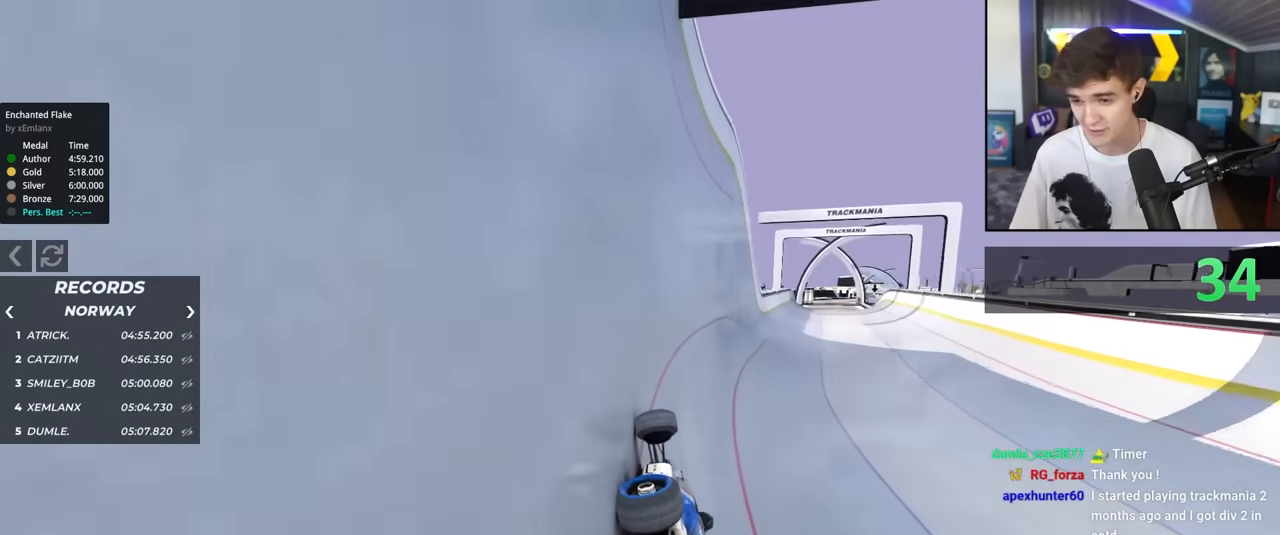
{"keys": ["left", "up"], "events": [[400, "right", "up"], [483, "left", "down"]]}
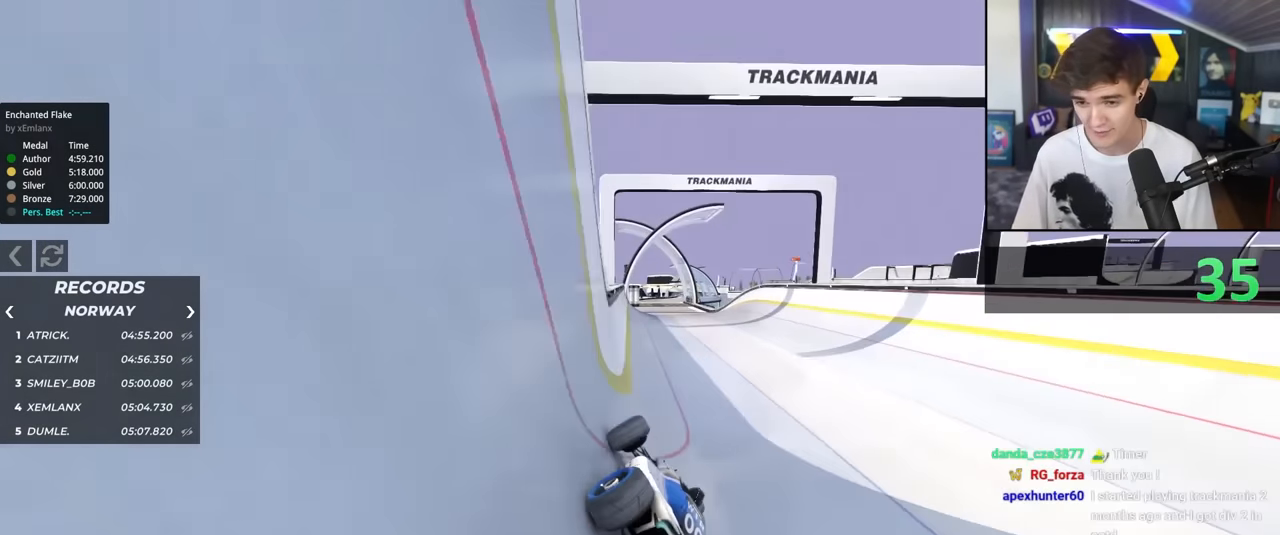
{"keys": ["up"], "events": [[133, "left", "up"], [317, "right", "down"], [417, "right", "up"]]}
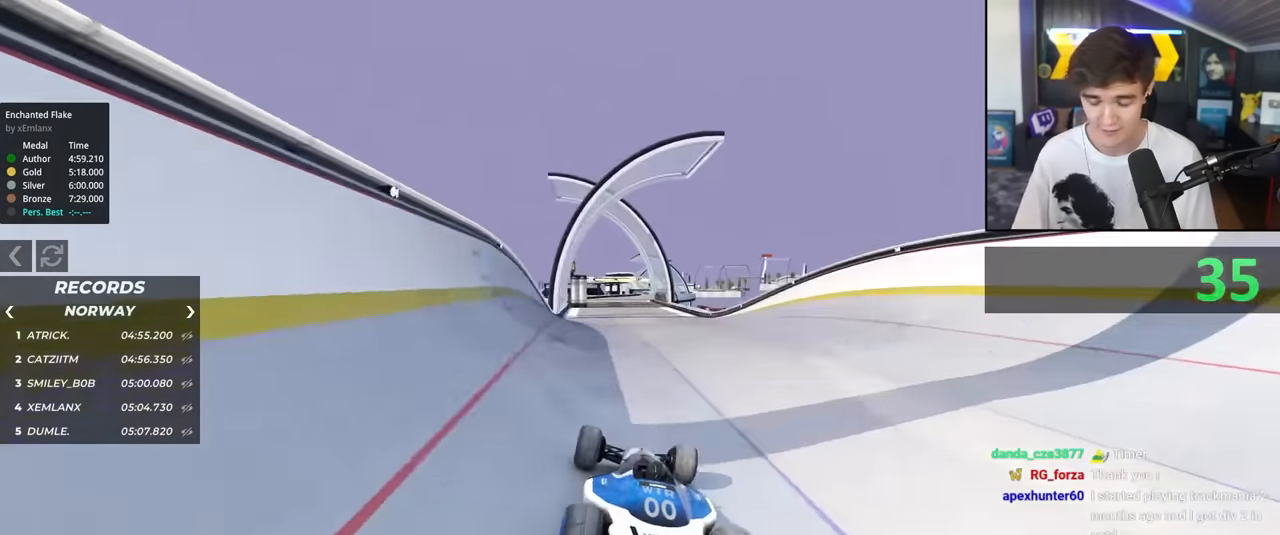
{"keys": ["left", "up"], "events": [[100, "right", "down"], [150, "right", "up"], [417, "left", "down"]]}
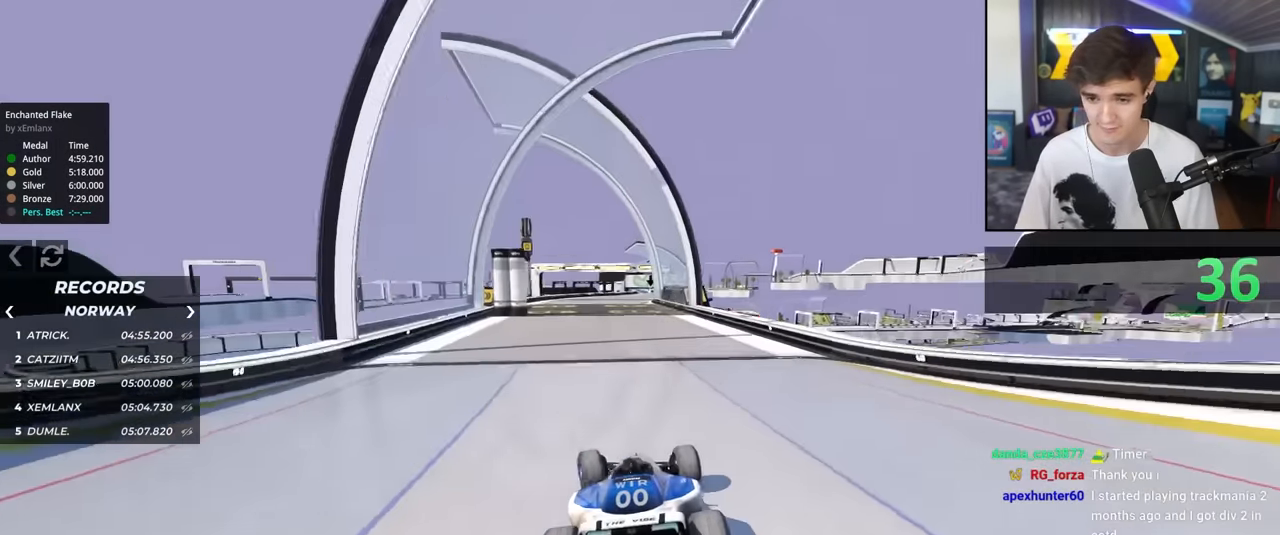
{"keys": ["up"], "events": [[17, "left", "up"], [117, "left", "down"], [217, "left", "up"], [400, "left", "down"], [433, "left", "up"]]}
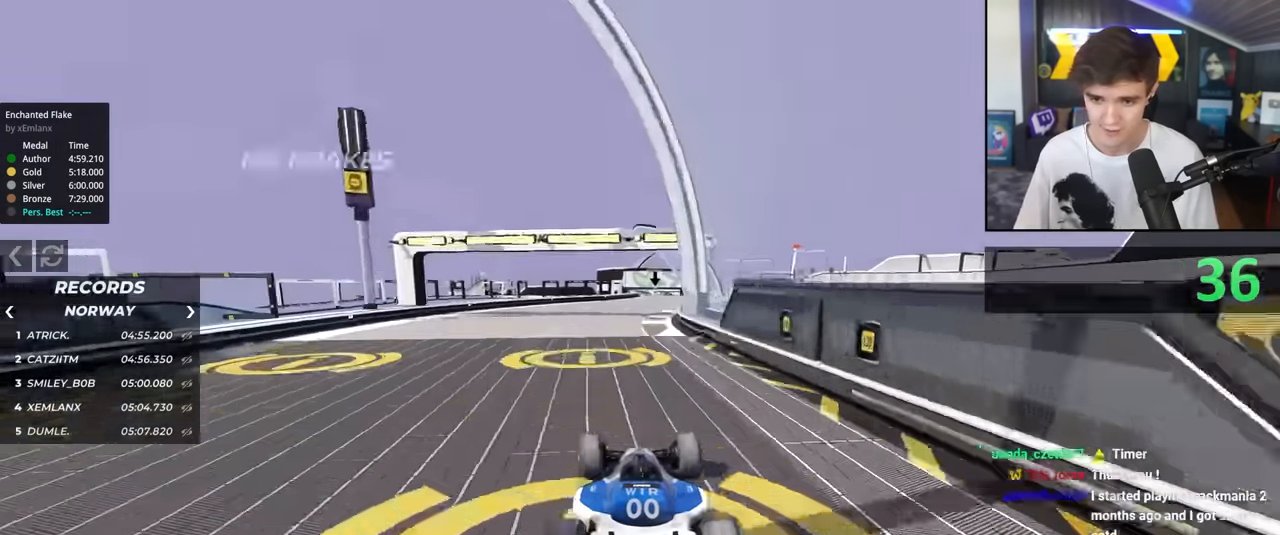
{"keys": ["up"], "events": [[83, "right", "down"], [267, "right", "up"], [417, "right", "down"], [450, "right", "up"]]}
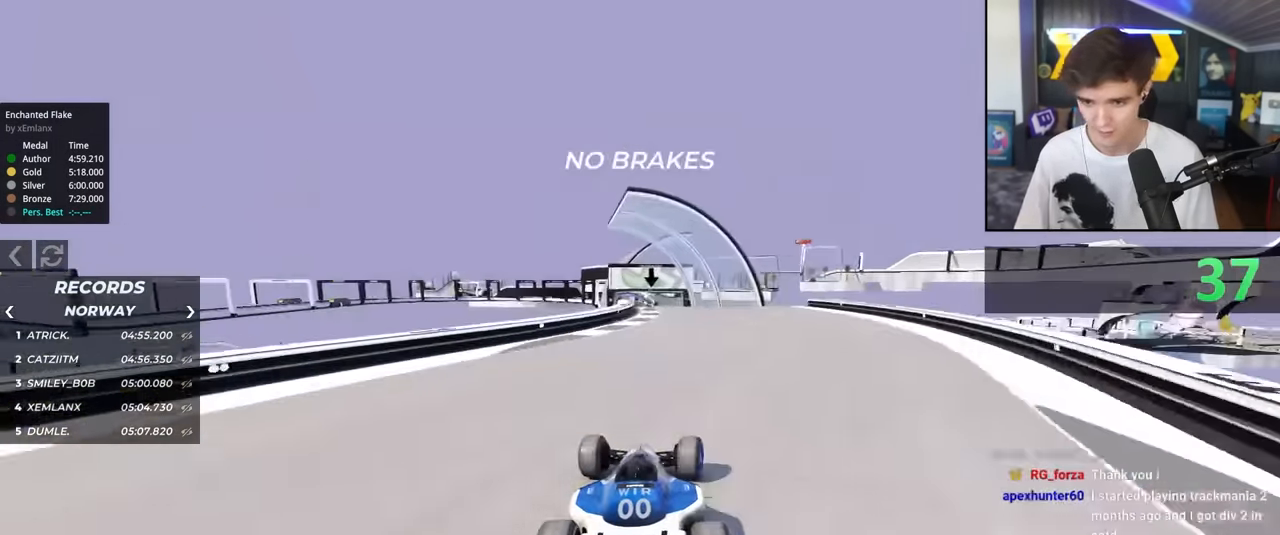
{"keys": ["up"], "events": [[150, "left", "down"], [283, "left", "up"]]}
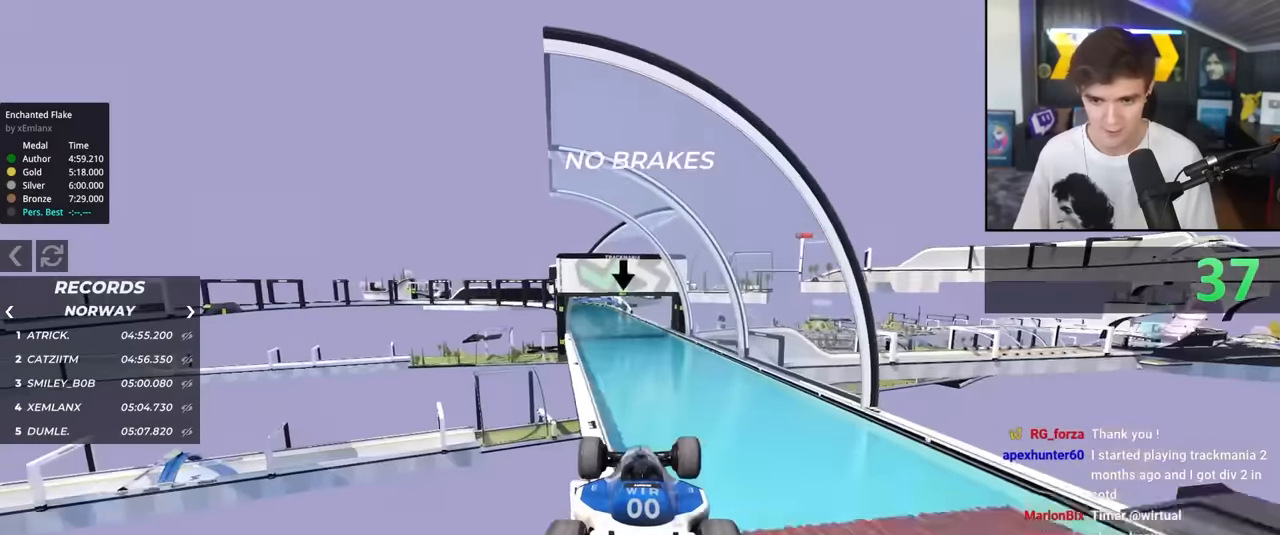
{"keys": ["up"], "events": [[116, "right", "down"], [150, "brake", "down"], [166, "right", "up"], [250, "brake", "up"]]}
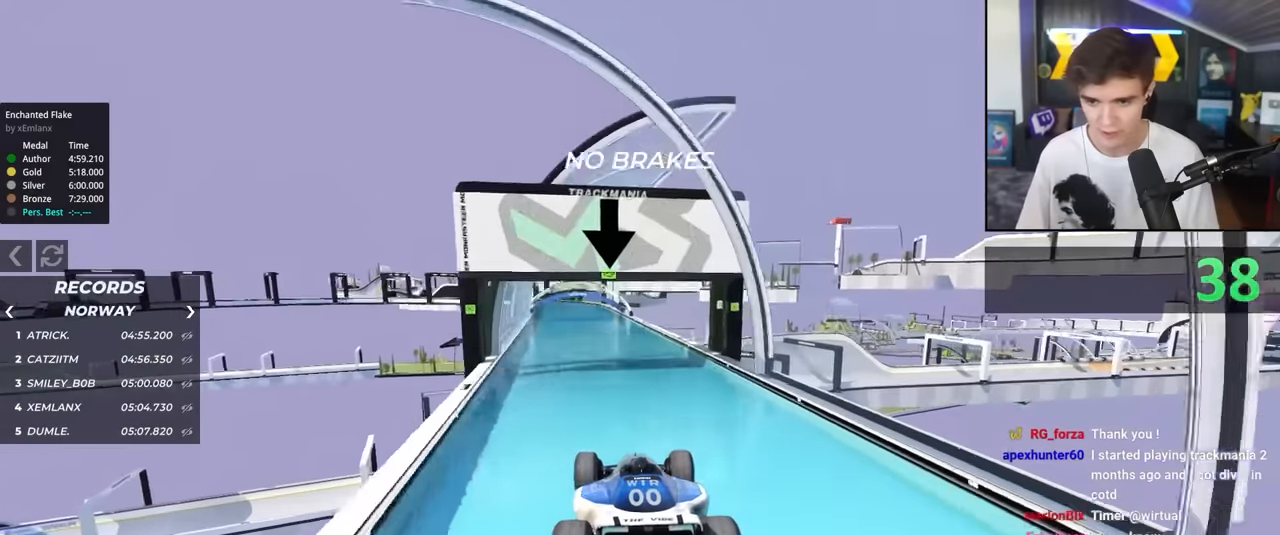
{"keys": ["up"], "events": [[400, "left", "down"], [450, "left", "up"]]}
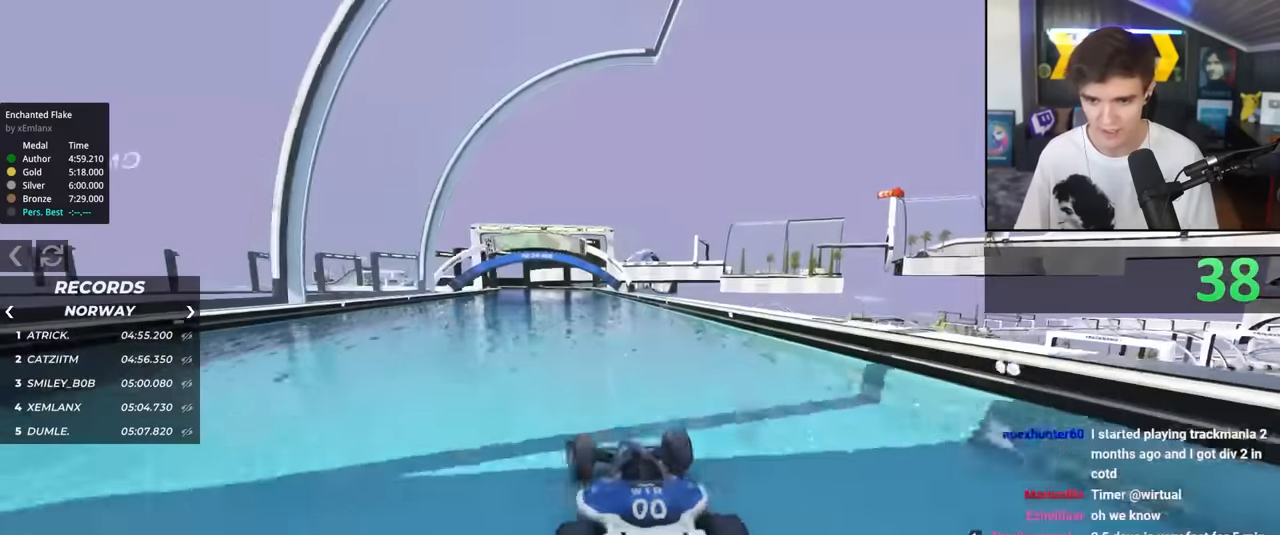
{"keys": ["up"], "events": [[383, "right", "down"], [466, "right", "up"]]}
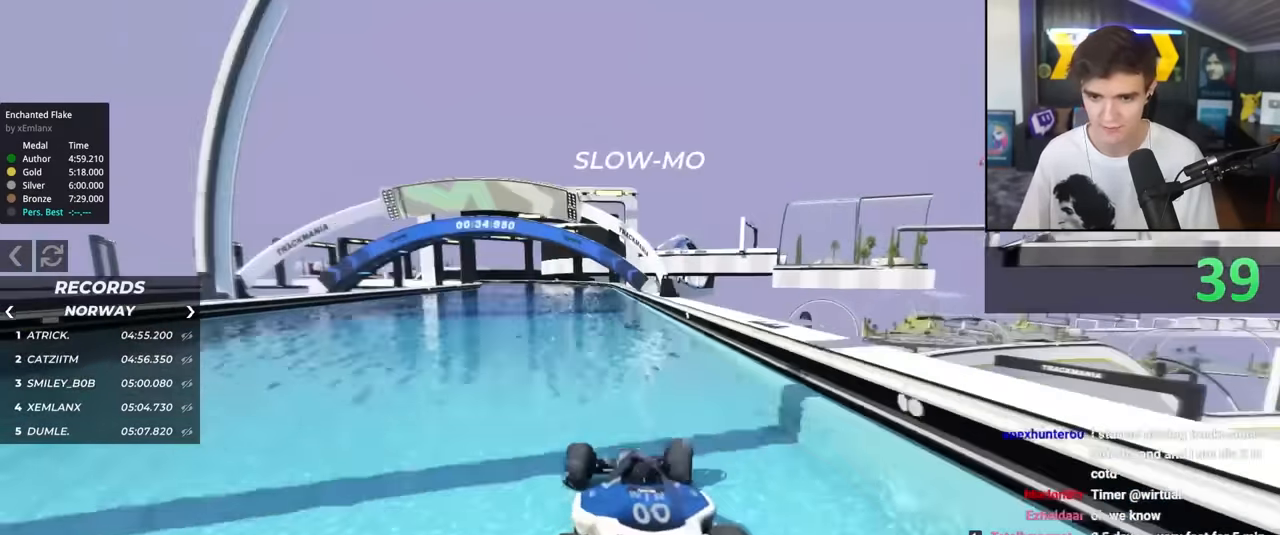
{"keys": ["up"], "events": [[116, "left", "down"], [200, "left", "up"]]}
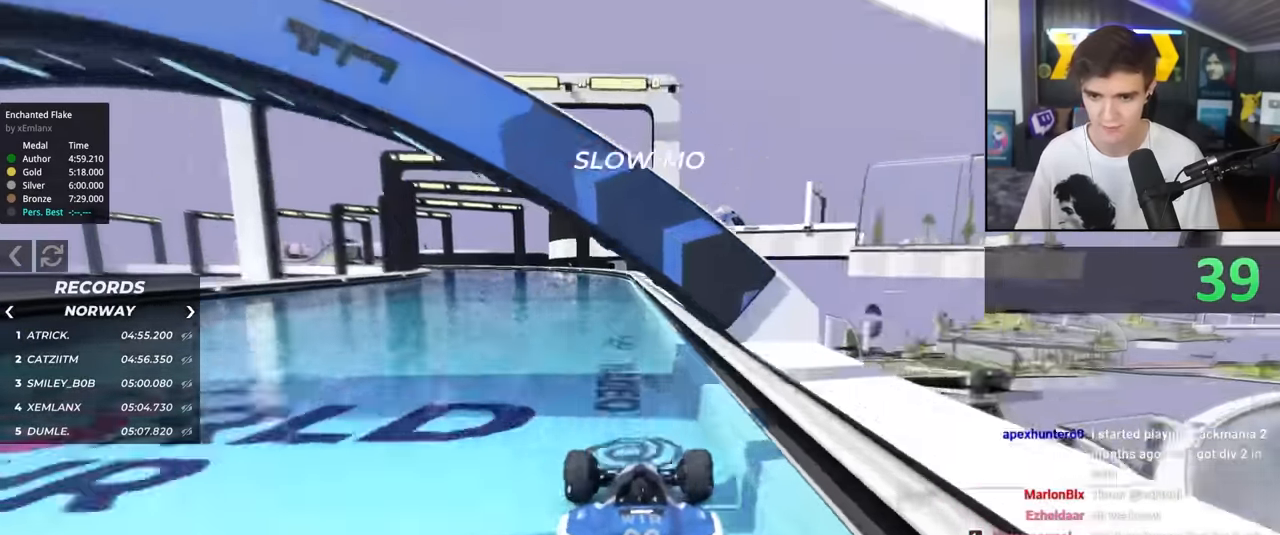
{"keys": ["left", "up"], "events": [[450, "left", "down"]]}
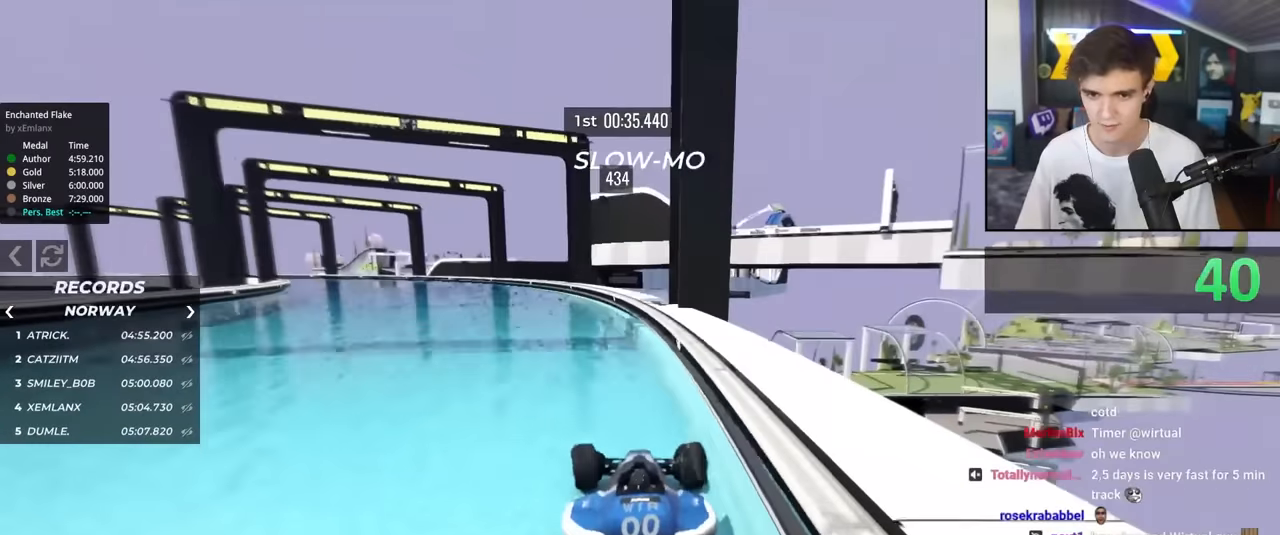
{"keys": ["left", "up"], "events": []}
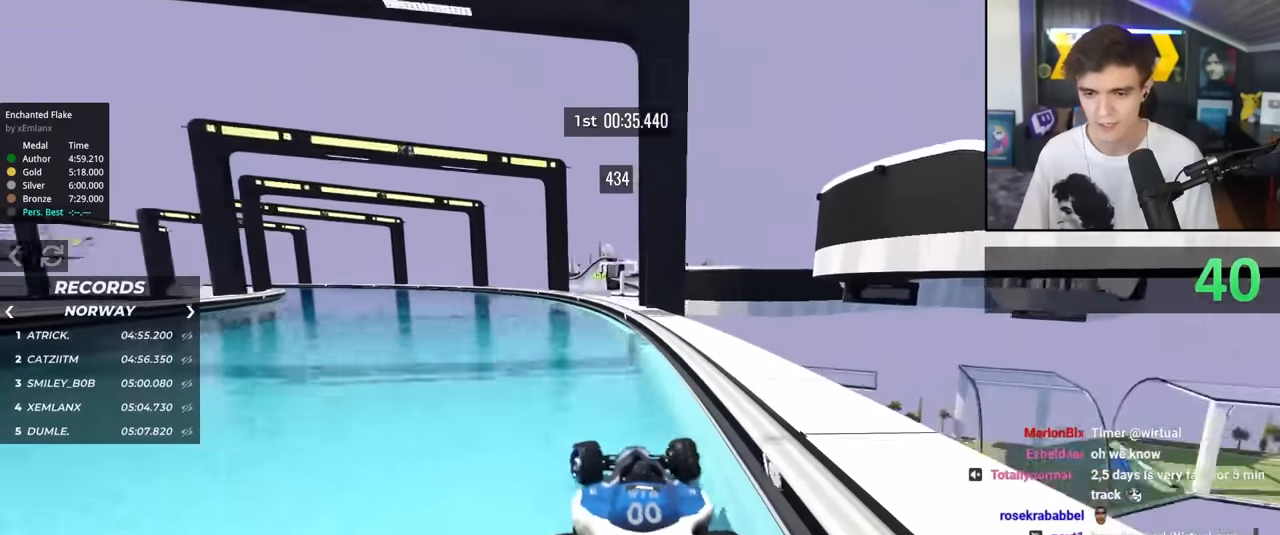
{"keys": ["left", "up"], "events": []}
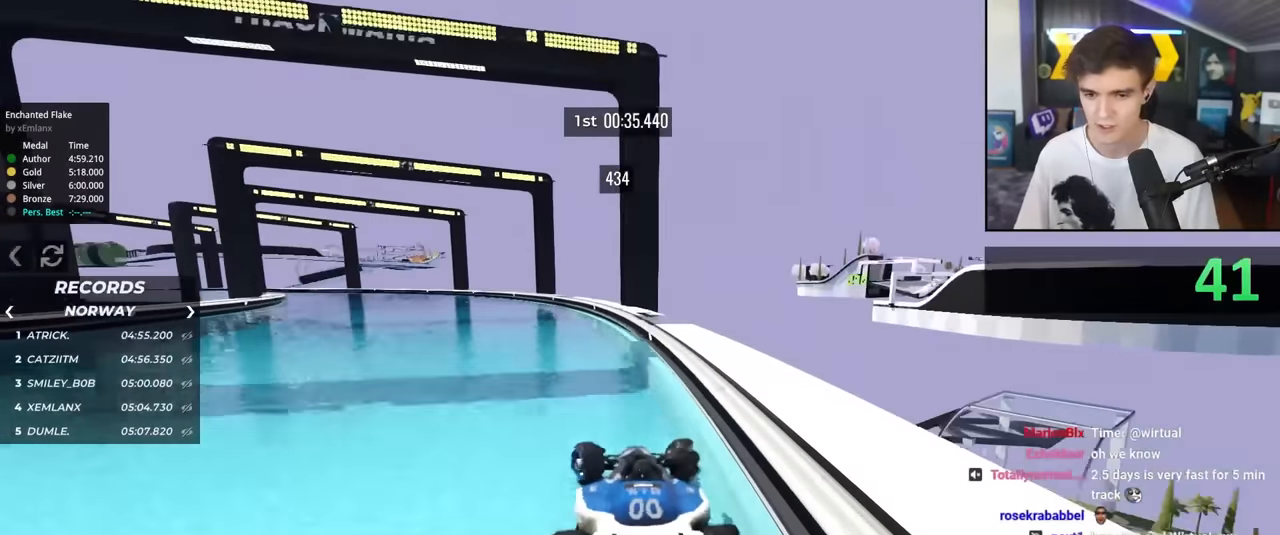
{"keys": ["left", "up"], "events": []}
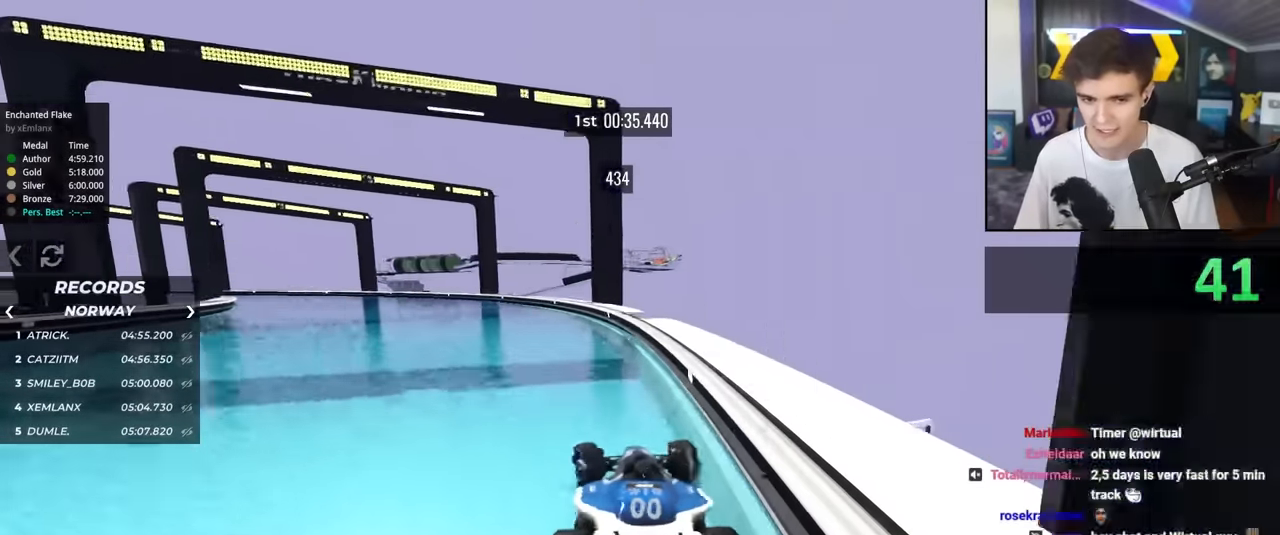
{"keys": ["left", "up"], "events": []}
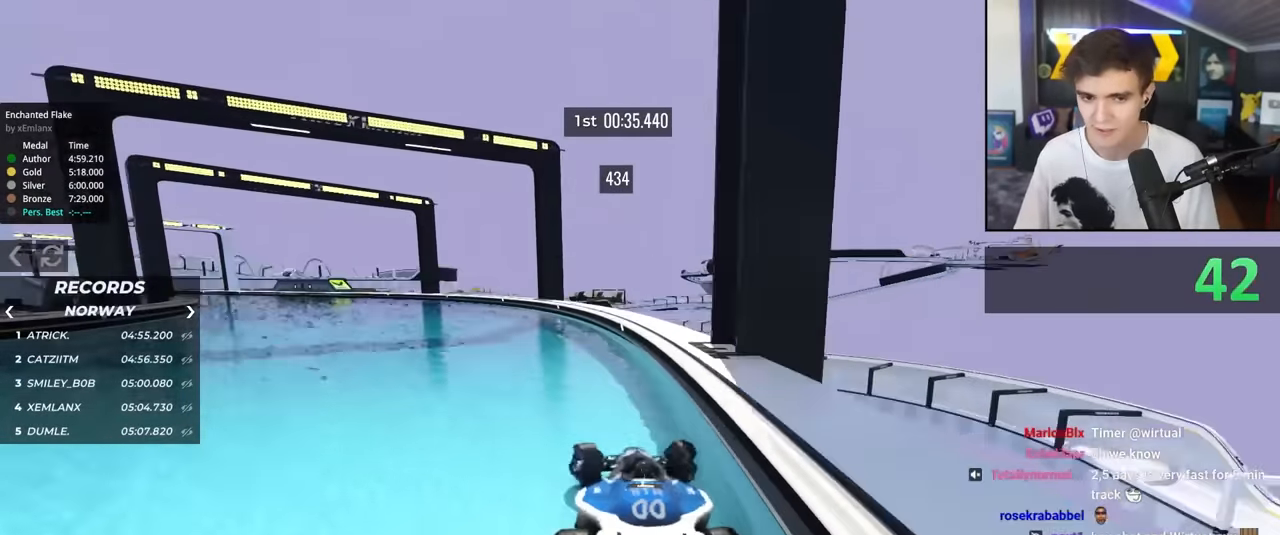
{"keys": ["left", "up"], "events": []}
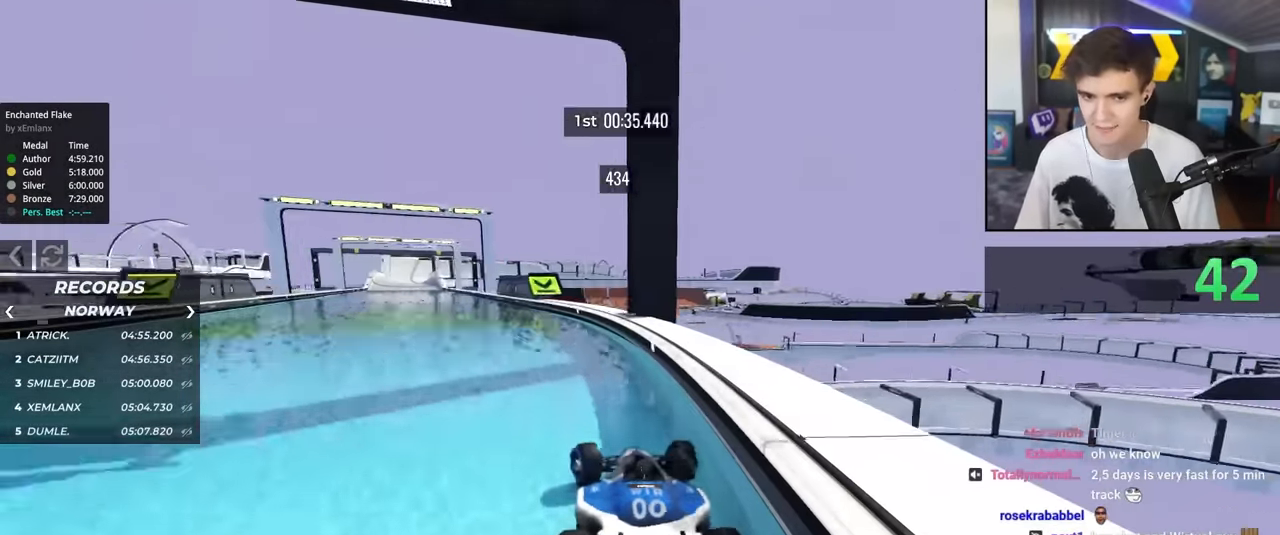
{"keys": ["up"], "events": [[266, "left", "up"], [416, "right", "down"], [450, "right", "up"]]}
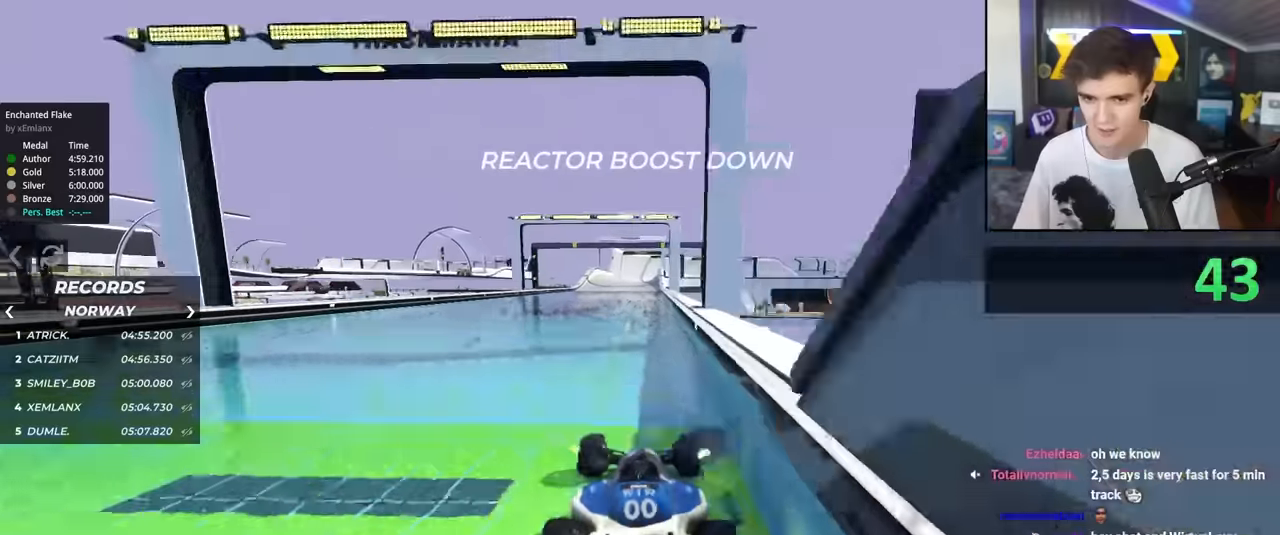
{"keys": ["up"], "events": [[183, "left", "down"], [333, "left", "up"]]}
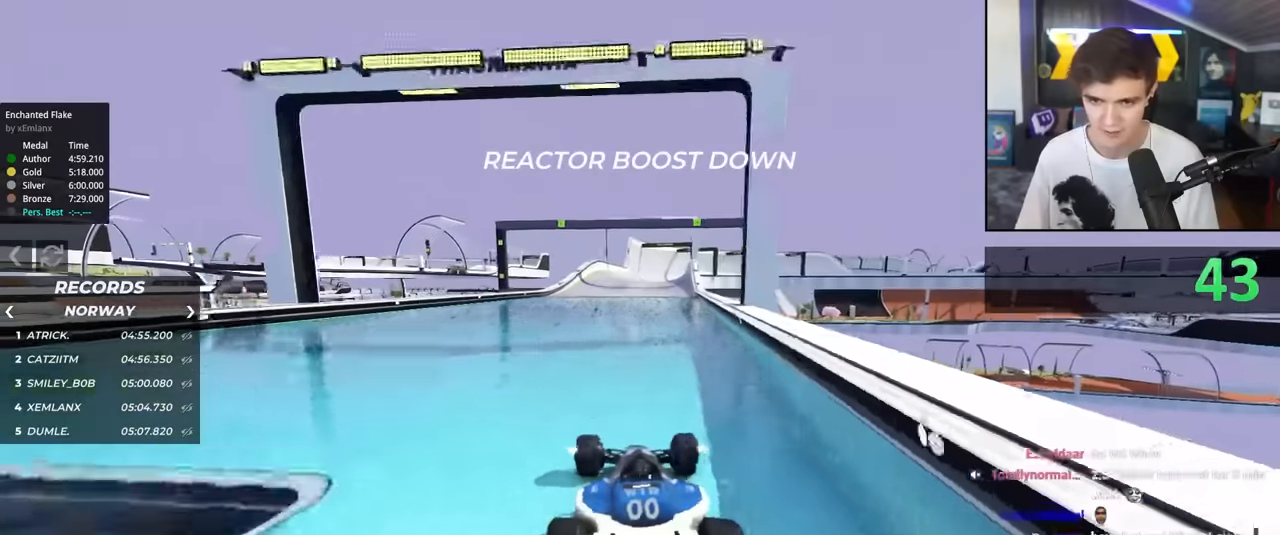
{"keys": ["up"], "events": [[350, "right", "down"], [400, "right", "up"]]}